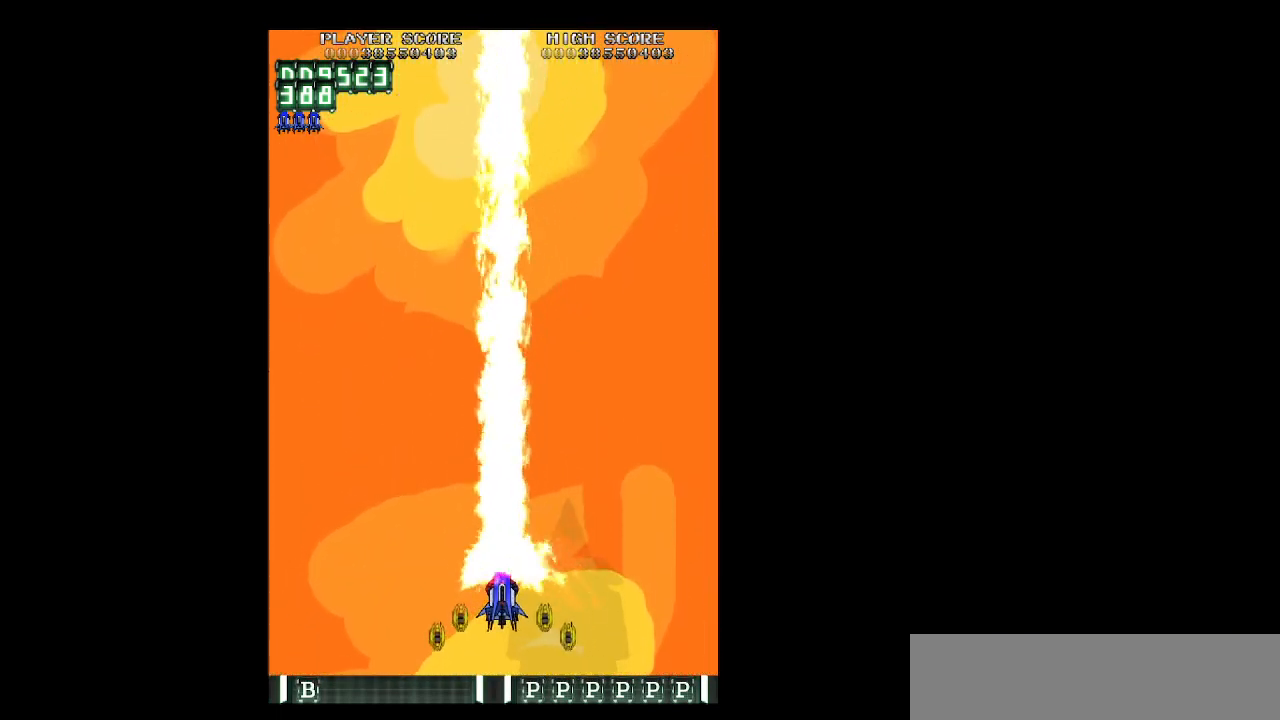
Gameplay with keyboard; each line is a JSON object with the keys held at the frame after it. "events" lists presses ("down") and releases ("up") of "b", "c", "down", "left", "right", "shift", "space", "up", "v", "x" and "z" between this image and that frame as [ms after this image, input, new state], when the widget could be followed in between. No other keys are recorded. Mouse input is not recorded.
{"keys": ["right", "up", "z"], "events": [[267, "up", "down"], [367, "left", "up"], [500, "right", "down"]]}
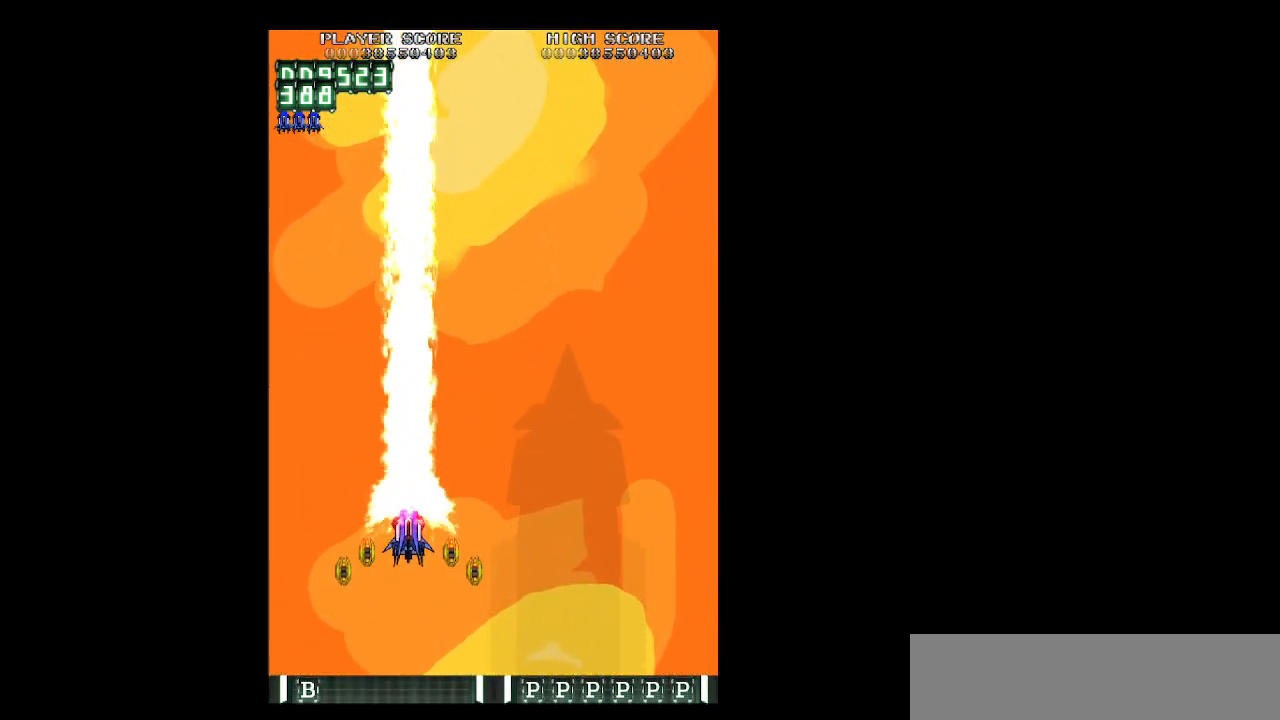
{"keys": ["down", "z"], "events": [[150, "up", "up"], [333, "down", "down"], [383, "right", "up"]]}
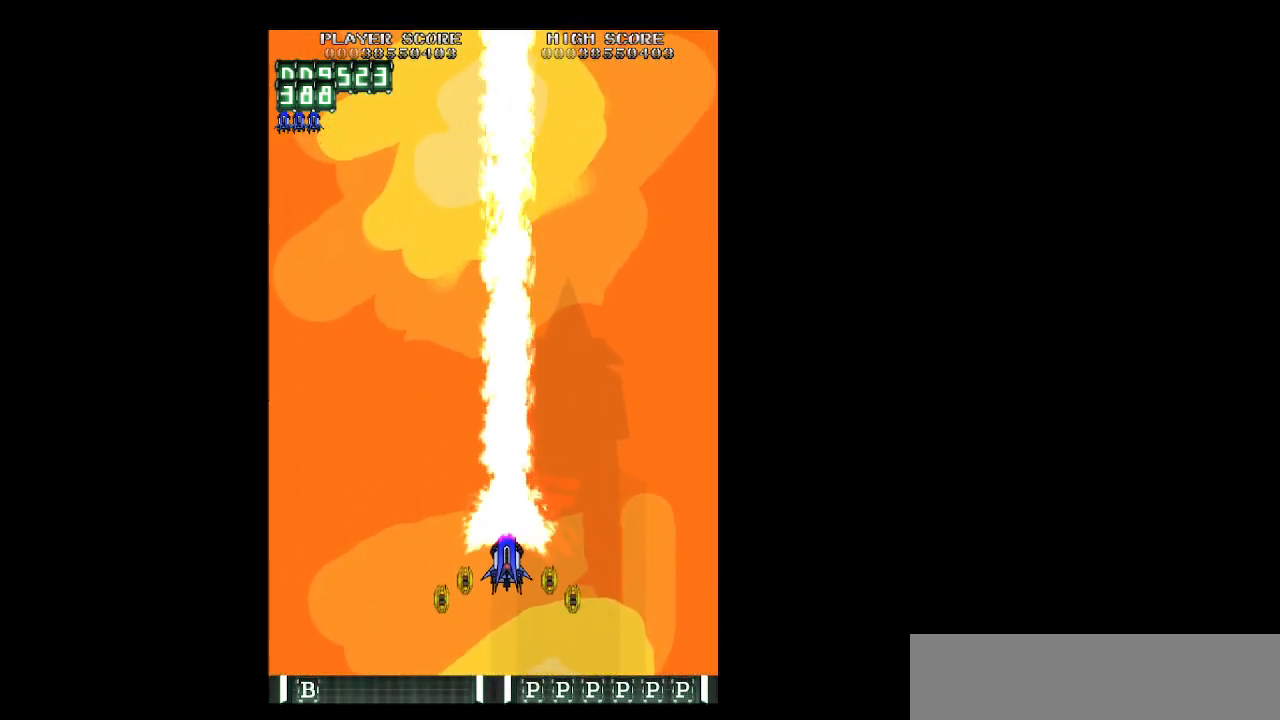
{"keys": ["right", "z"], "events": [[67, "left", "down"], [117, "down", "up"], [300, "up", "down"], [433, "left", "up"], [433, "right", "down"], [483, "up", "up"]]}
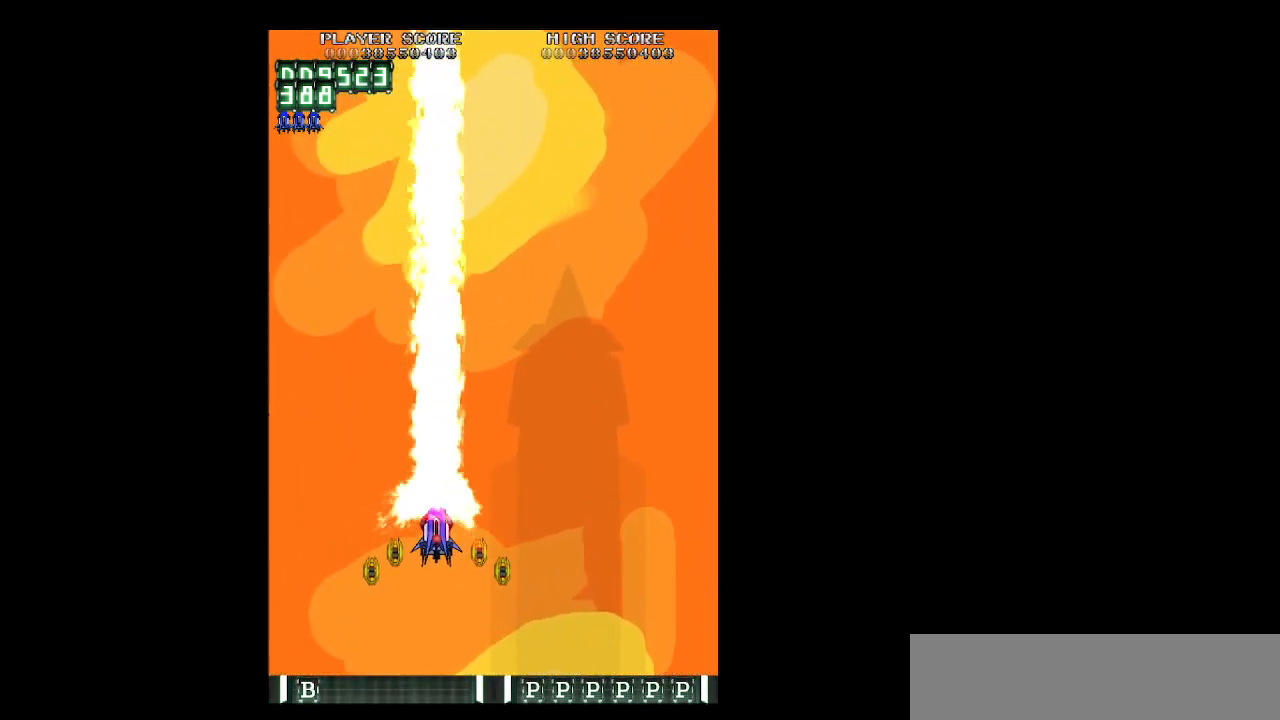
{"keys": ["left", "up", "z"], "events": [[183, "down", "down"], [267, "right", "up"], [317, "down", "up"], [317, "left", "down"], [450, "up", "down"]]}
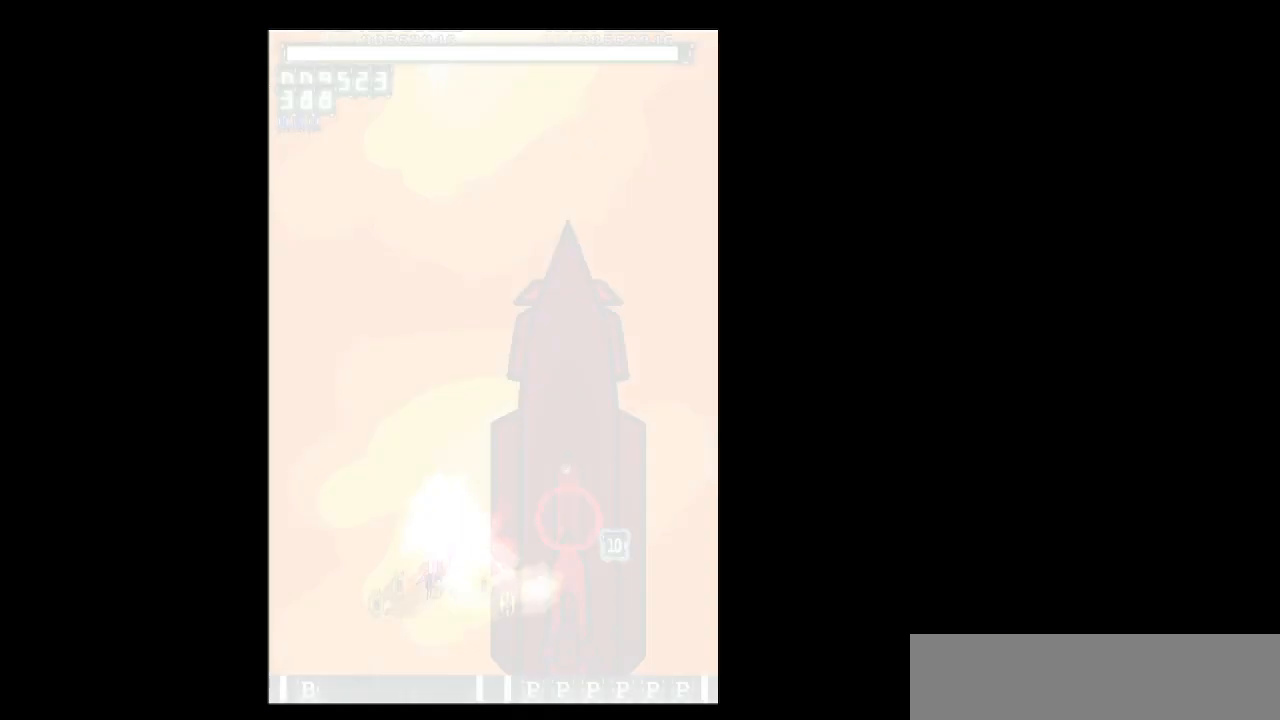
{"keys": ["right", "z"], "events": [[50, "left", "up"], [50, "right", "down"], [100, "up", "up"], [333, "up", "down"], [383, "right", "up"], [383, "up", "up"], [467, "right", "down"]]}
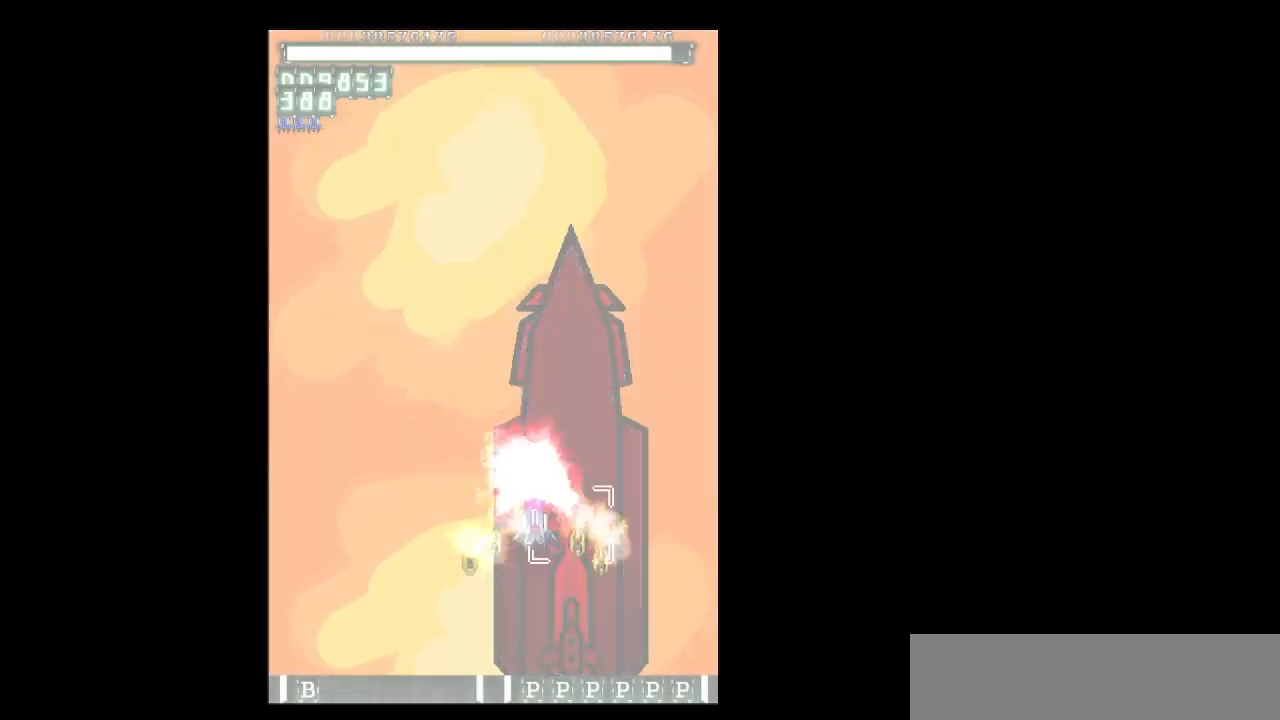
{"keys": ["left", "up", "z"], "events": [[17, "down", "down"], [117, "right", "up"], [150, "down", "up"], [350, "up", "down"], [400, "left", "down"]]}
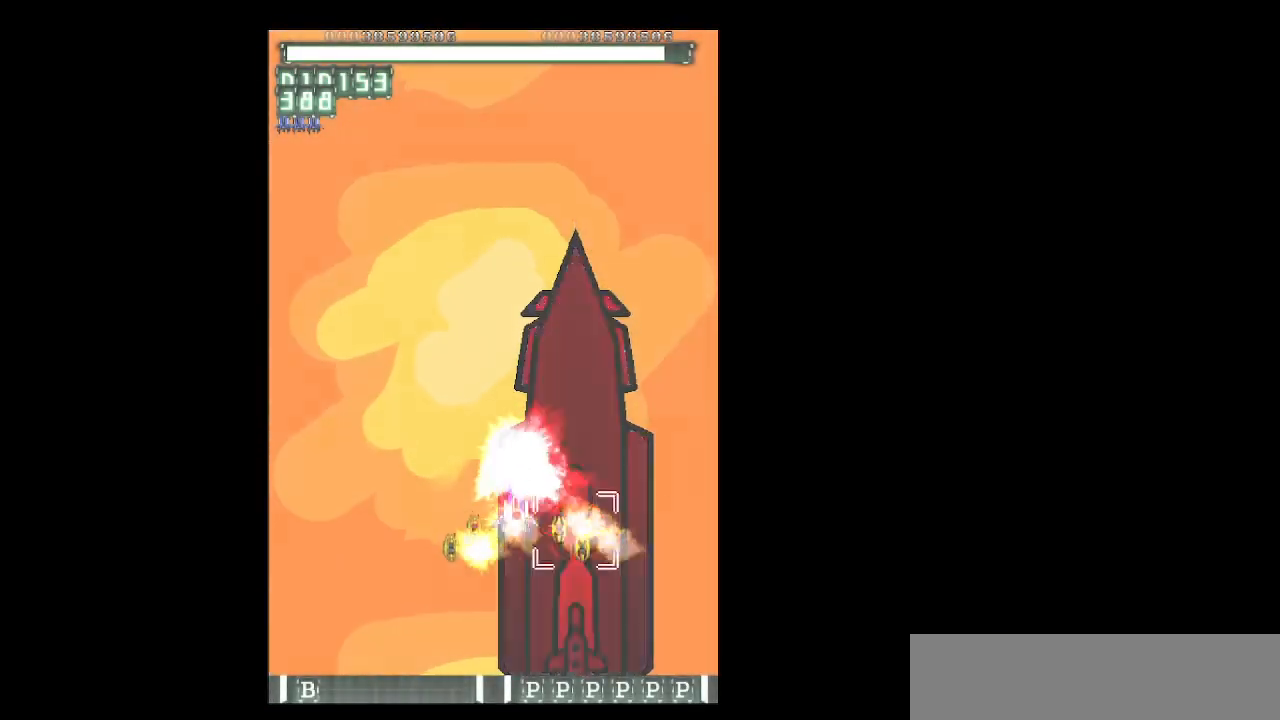
{"keys": ["right", "up", "z"], "events": [[267, "left", "up"], [417, "right", "down"]]}
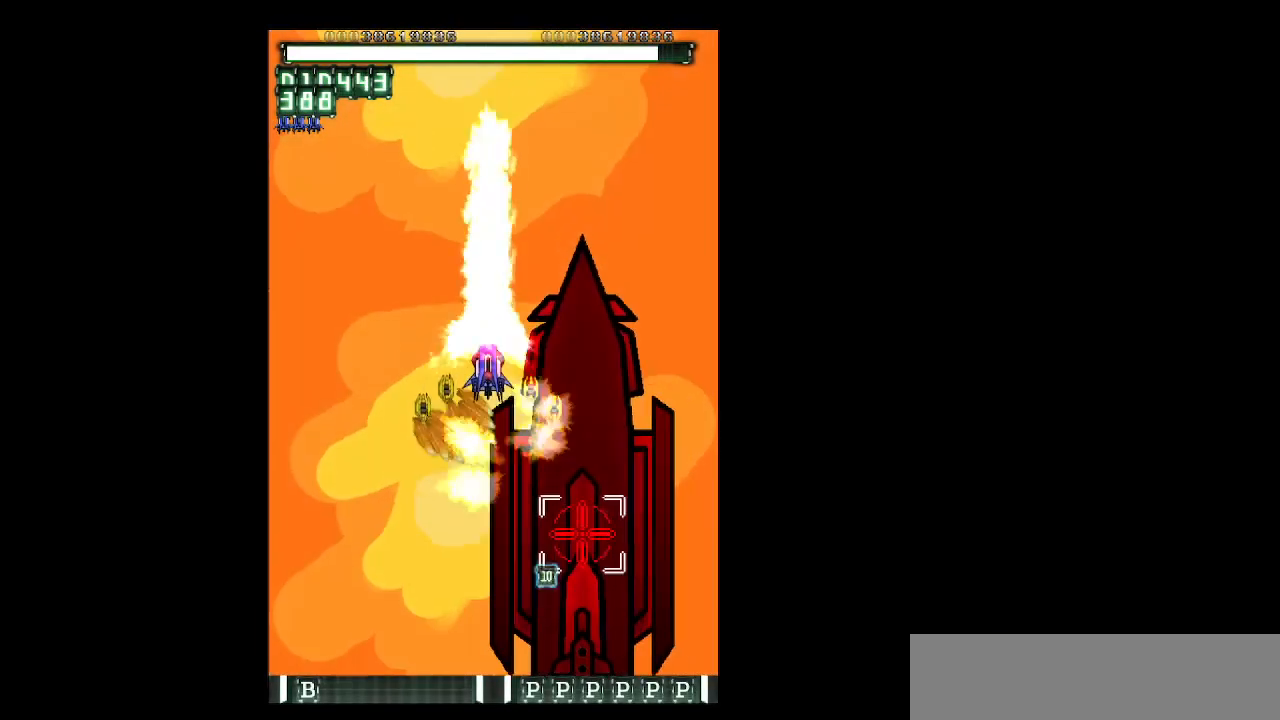
{"keys": ["up", "z"], "events": [[50, "right", "up"]]}
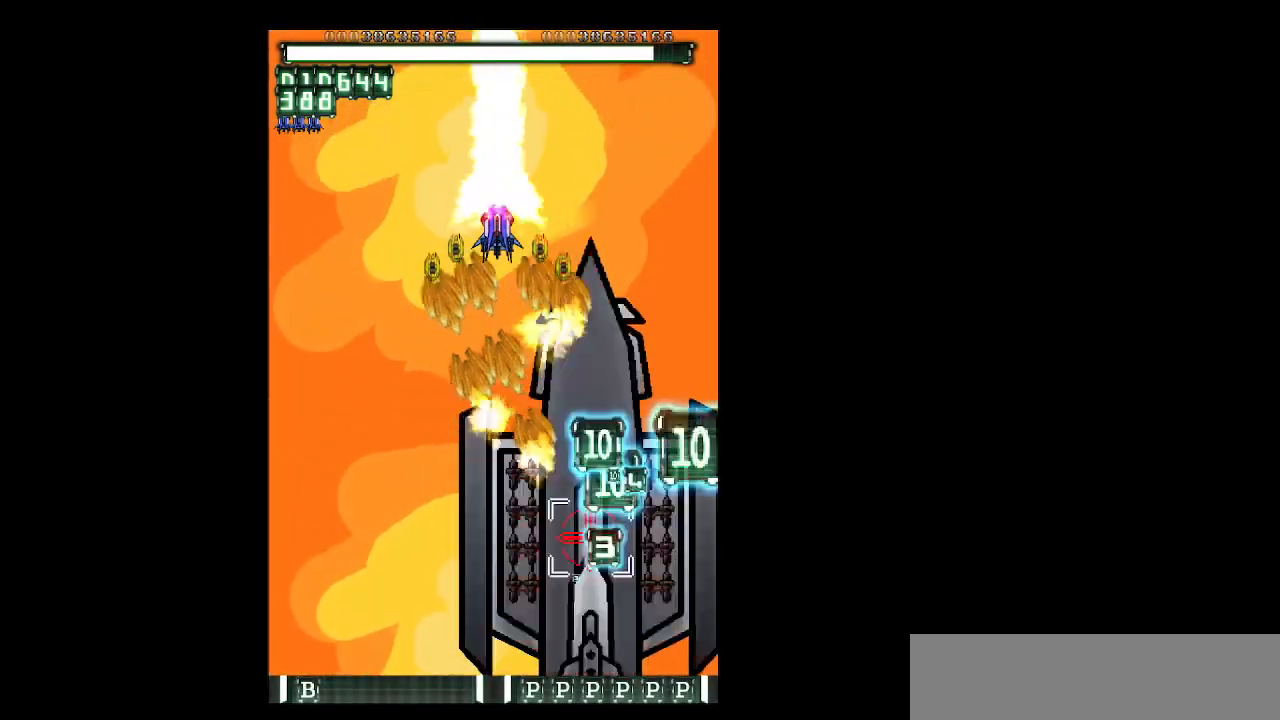
{"keys": ["z"], "events": [[17, "up", "up"], [117, "right", "down"], [167, "up", "down"], [250, "right", "up"], [300, "up", "up"]]}
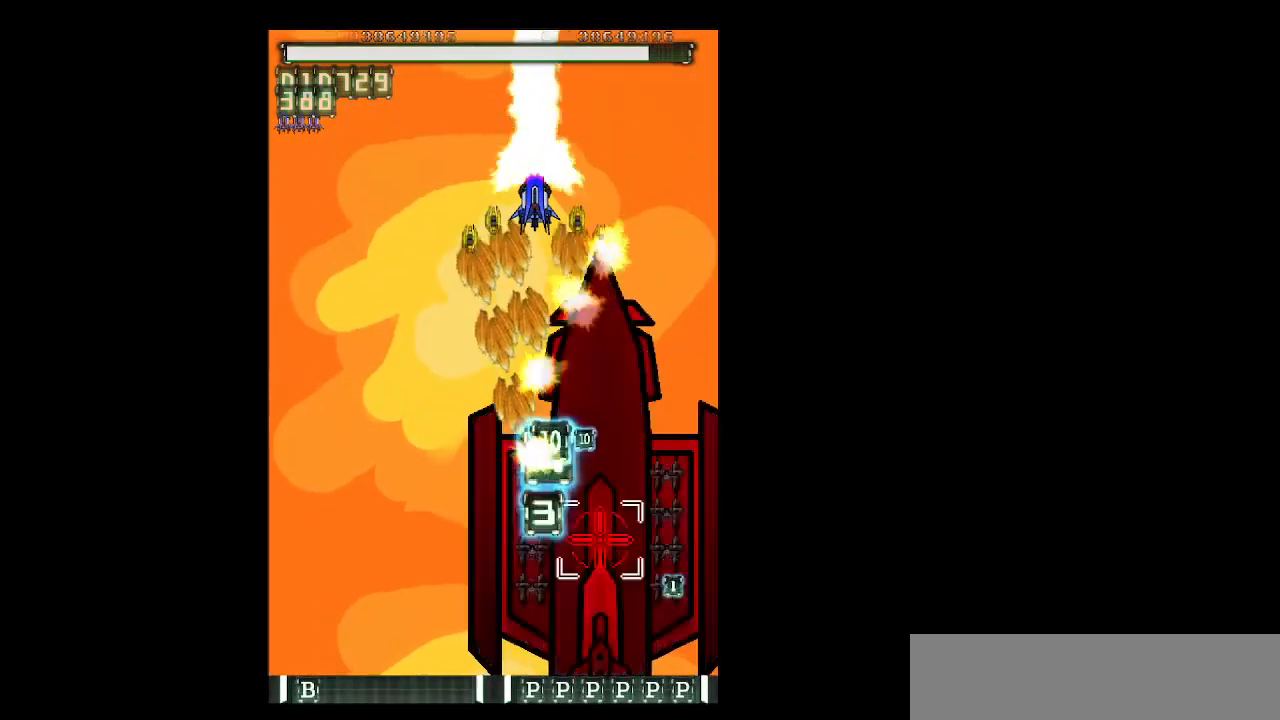
{"keys": ["z"], "events": [[267, "up", "down"], [367, "up", "up"]]}
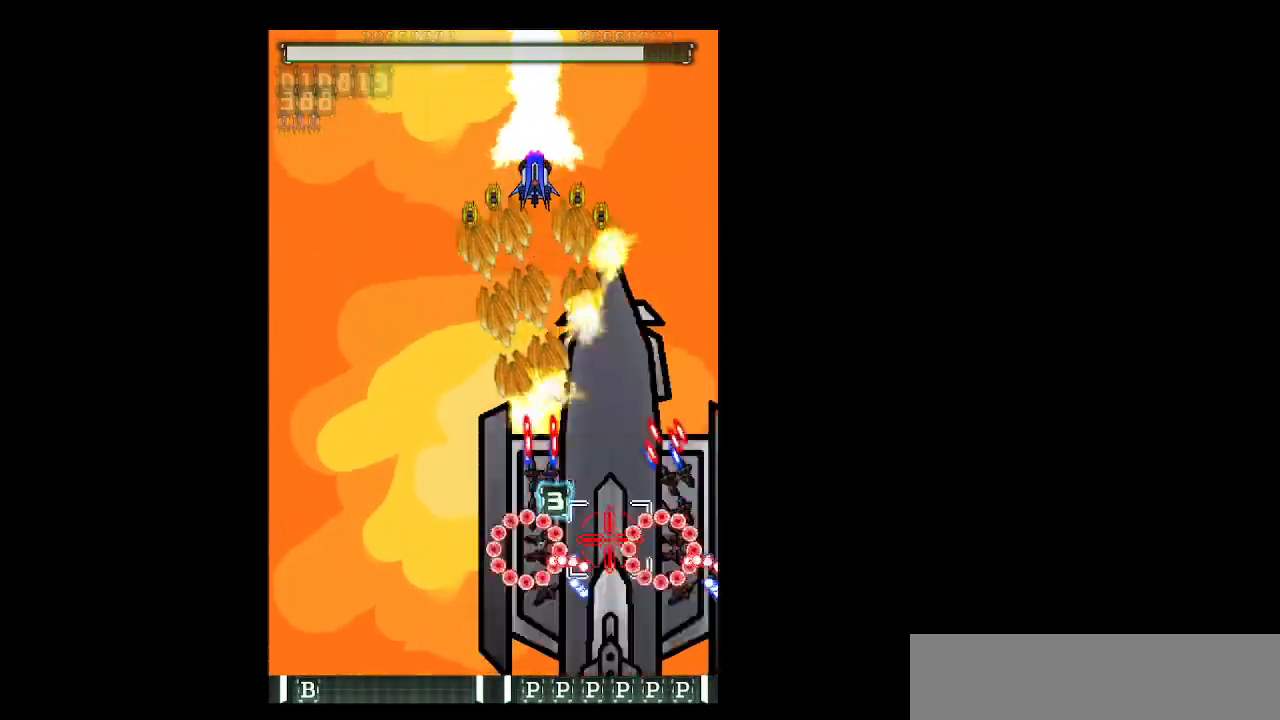
{"keys": ["left", "up", "z"], "events": [[417, "up", "down"], [467, "left", "down"]]}
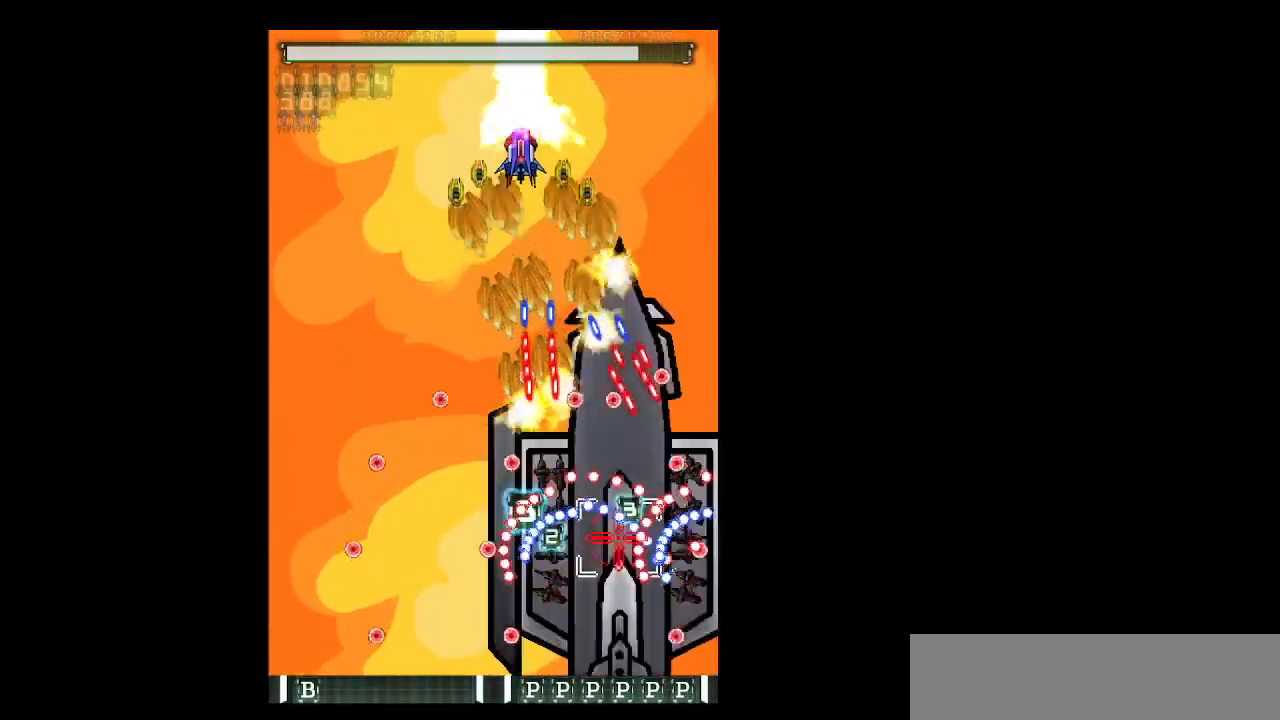
{"keys": ["z"], "events": [[17, "left", "up"], [17, "up", "up"], [67, "left", "down"], [167, "left", "up"], [250, "left", "down"], [350, "left", "up"], [433, "left", "down"], [483, "left", "up"]]}
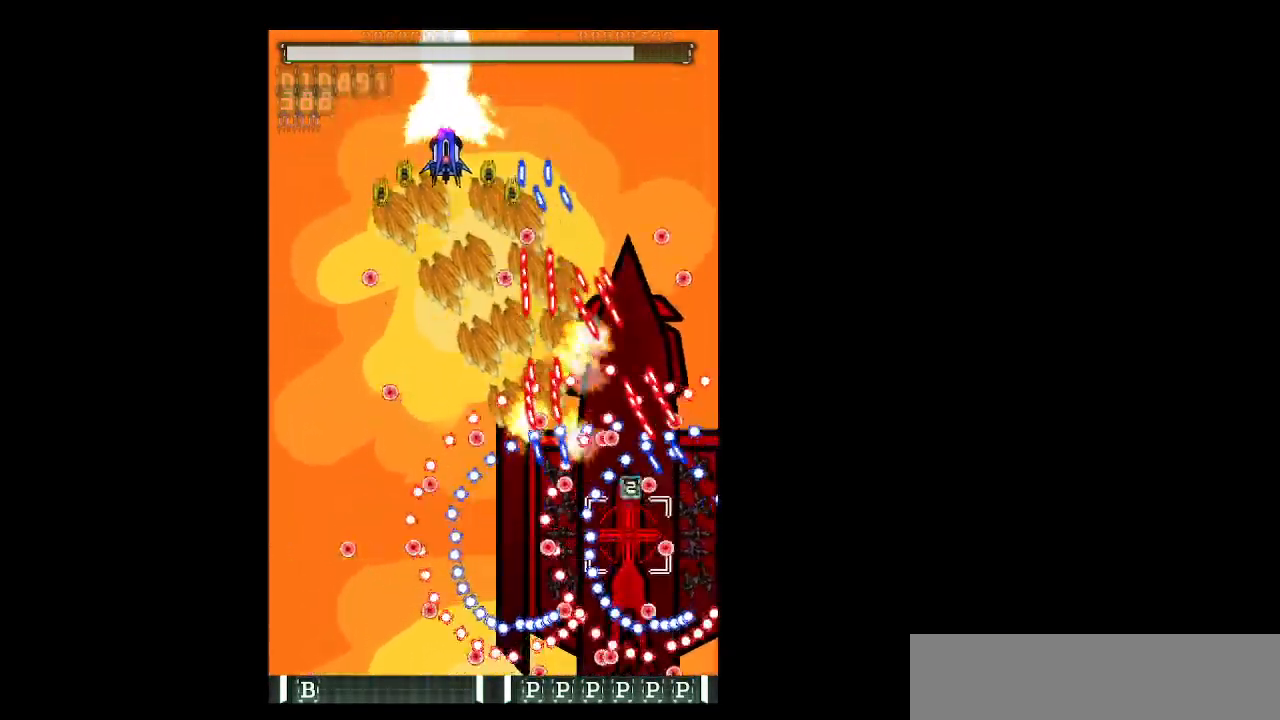
{"keys": ["z"], "events": [[83, "left", "down"], [183, "left", "up"], [367, "down", "down"], [367, "left", "down"], [450, "down", "up"], [450, "left", "up"]]}
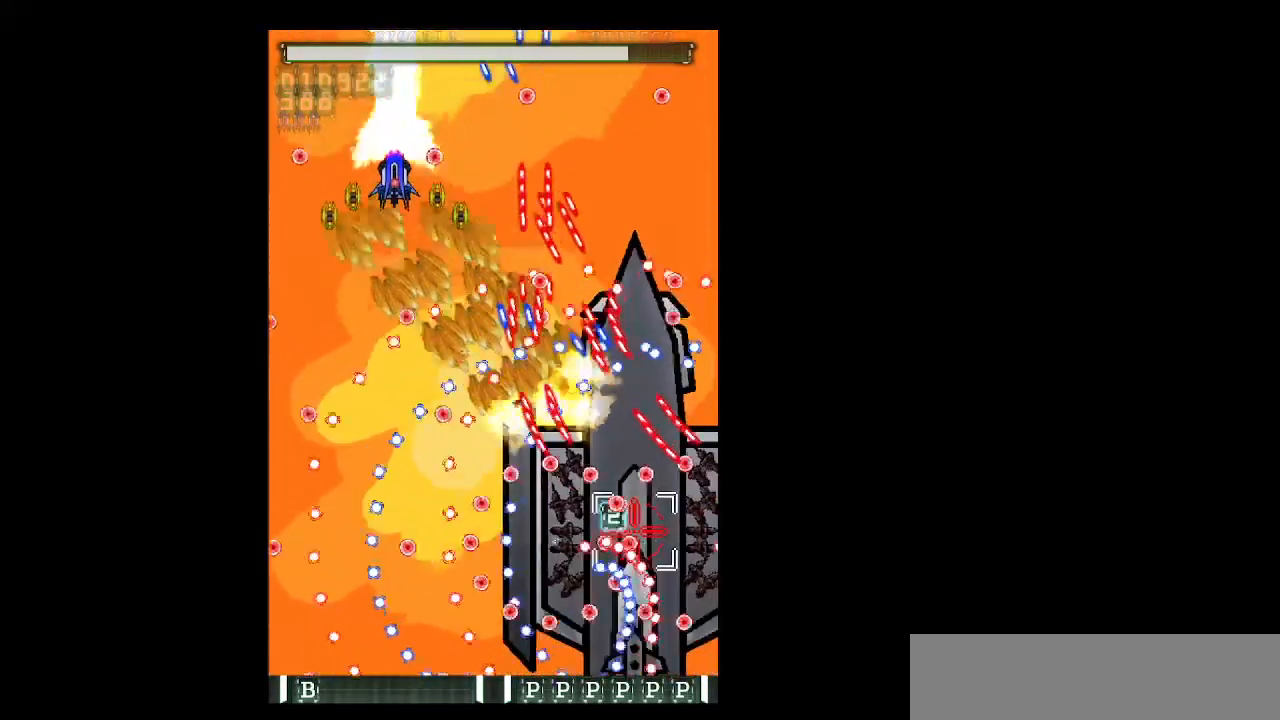
{"keys": ["z"], "events": [[383, "left", "down"], [433, "left", "up"]]}
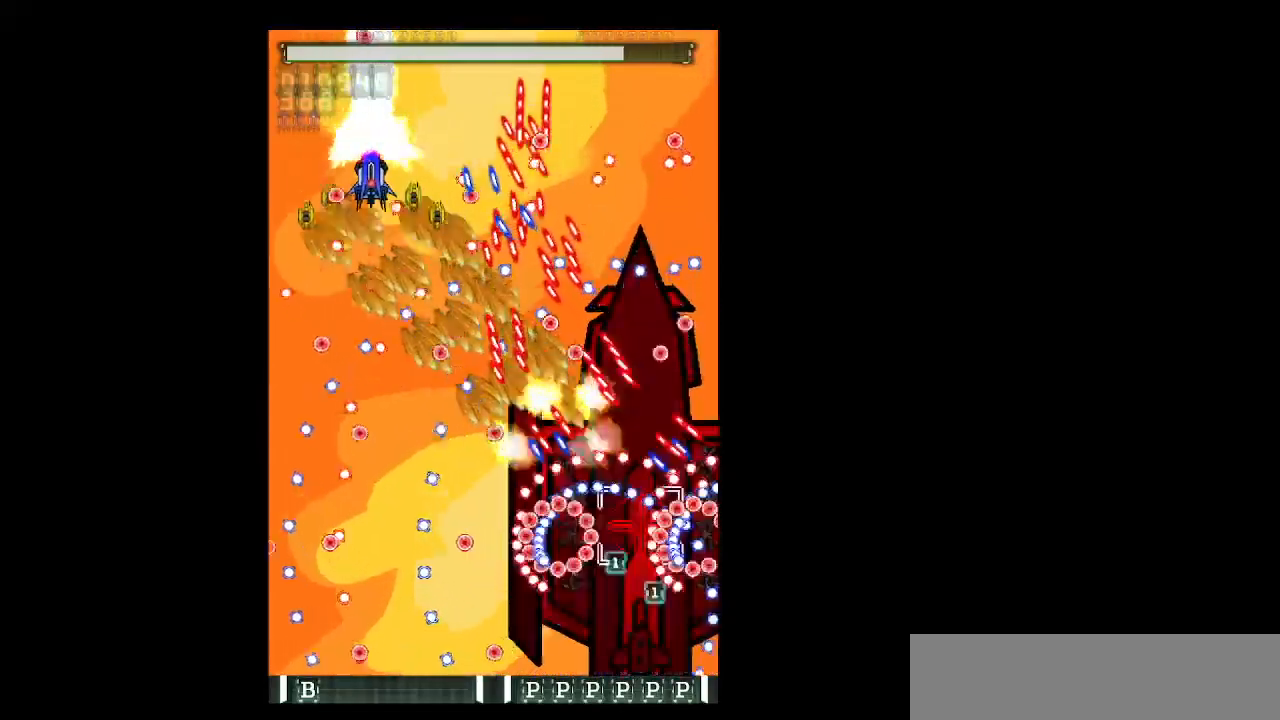
{"keys": ["up", "z"], "events": [[17, "left", "down"], [67, "left", "up"], [167, "left", "down"], [250, "left", "up"], [433, "up", "down"]]}
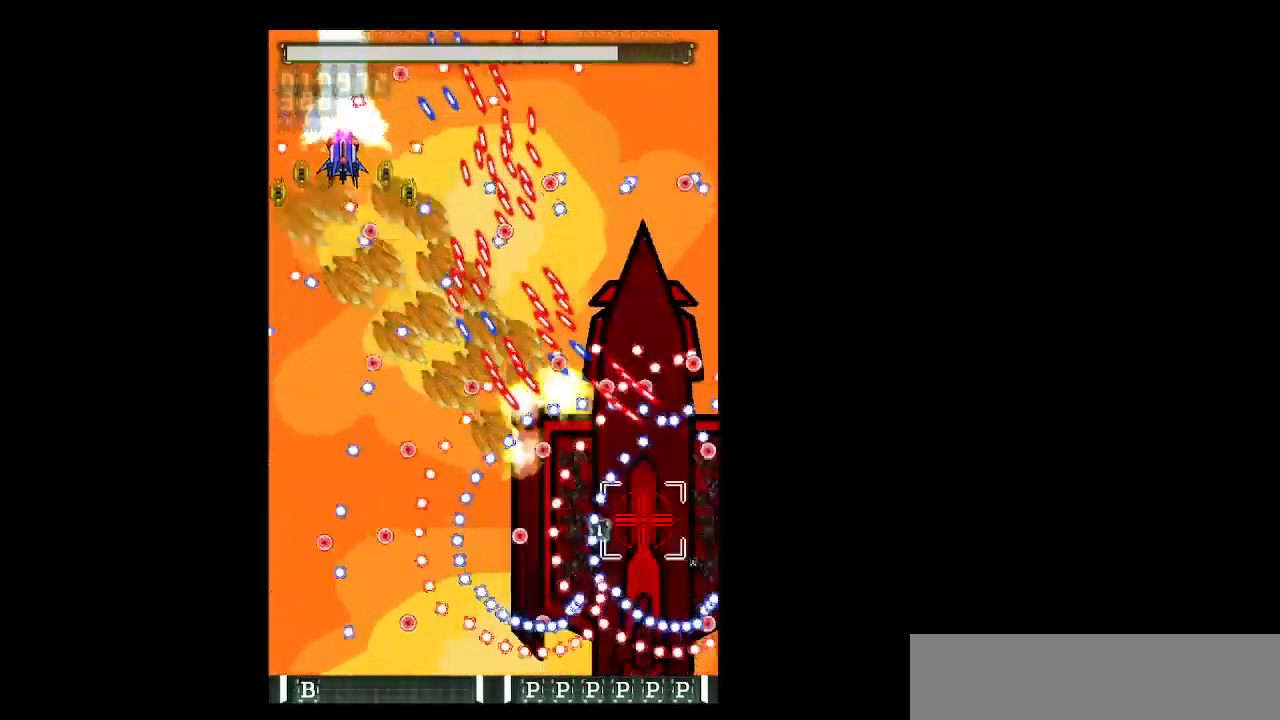
{"keys": ["down", "z"], "events": [[33, "up", "up"], [133, "up", "down"], [217, "left", "down"], [217, "up", "up"], [267, "left", "up"], [317, "up", "down"], [367, "right", "down"], [450, "right", "up"], [450, "up", "up"], [500, "down", "down"]]}
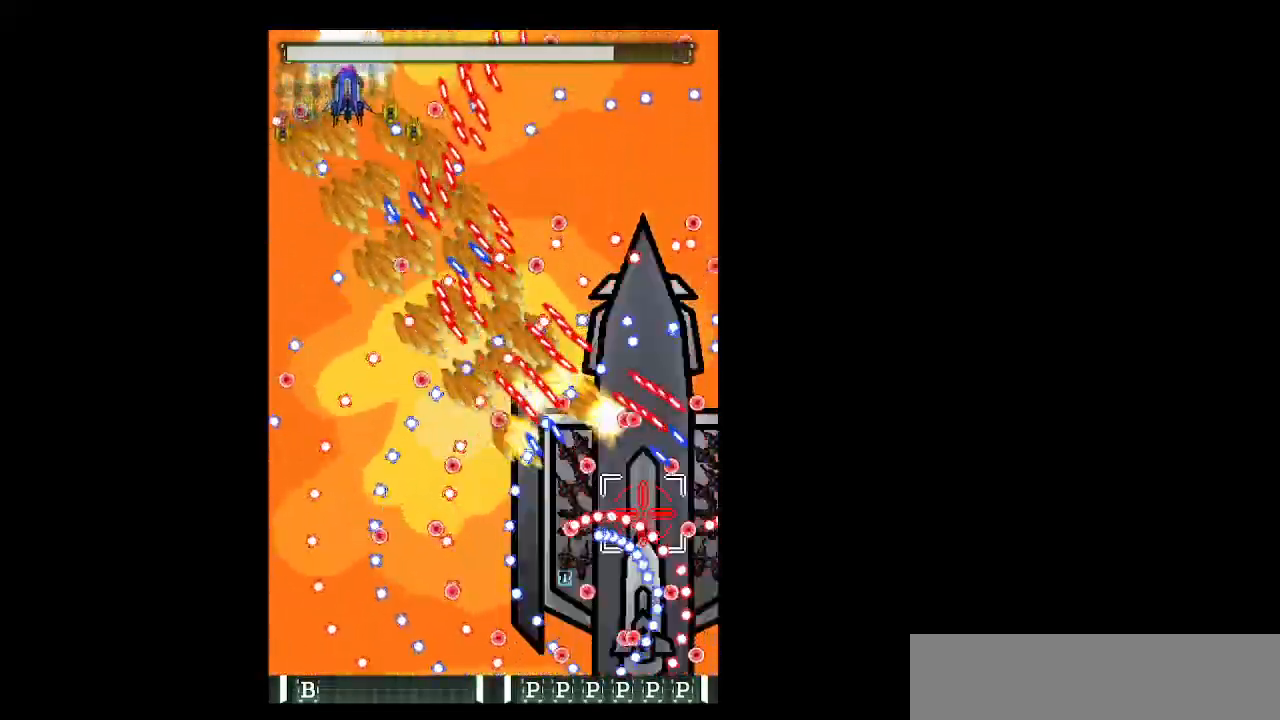
{"keys": ["z"], "events": [[50, "c", "down"], [150, "c", "up"], [233, "down", "up"]]}
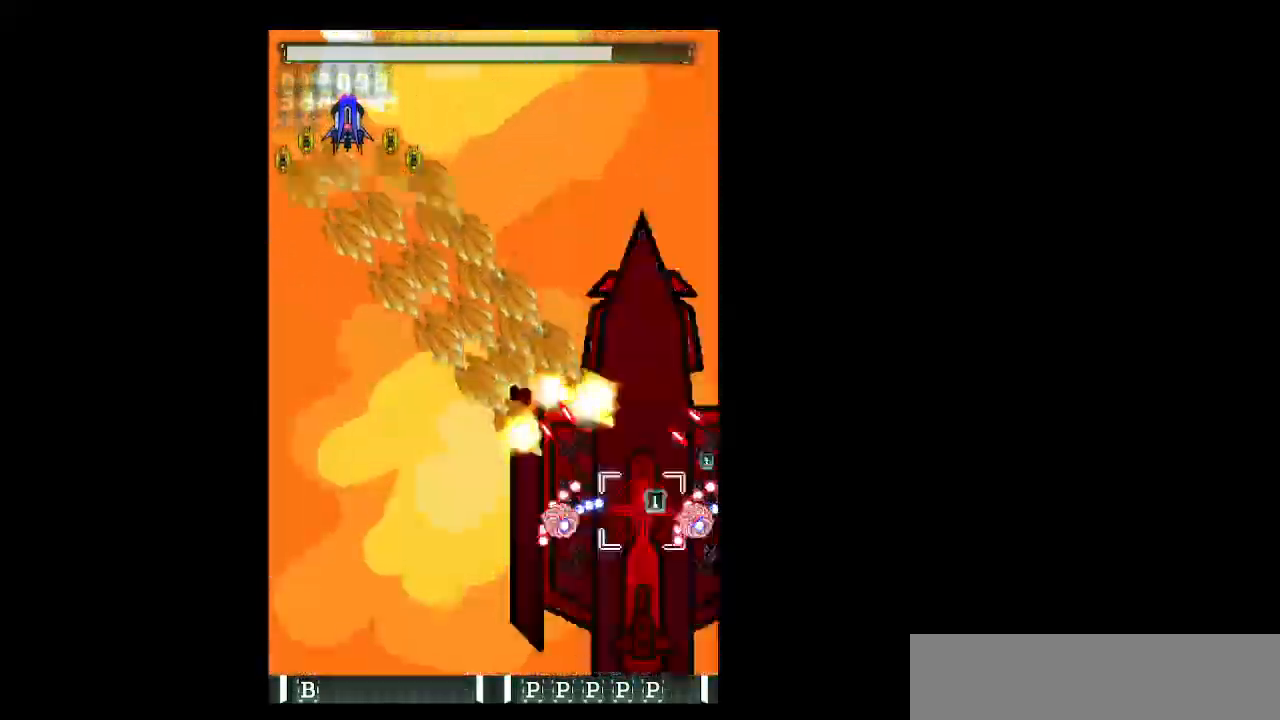
{"keys": ["z"], "events": []}
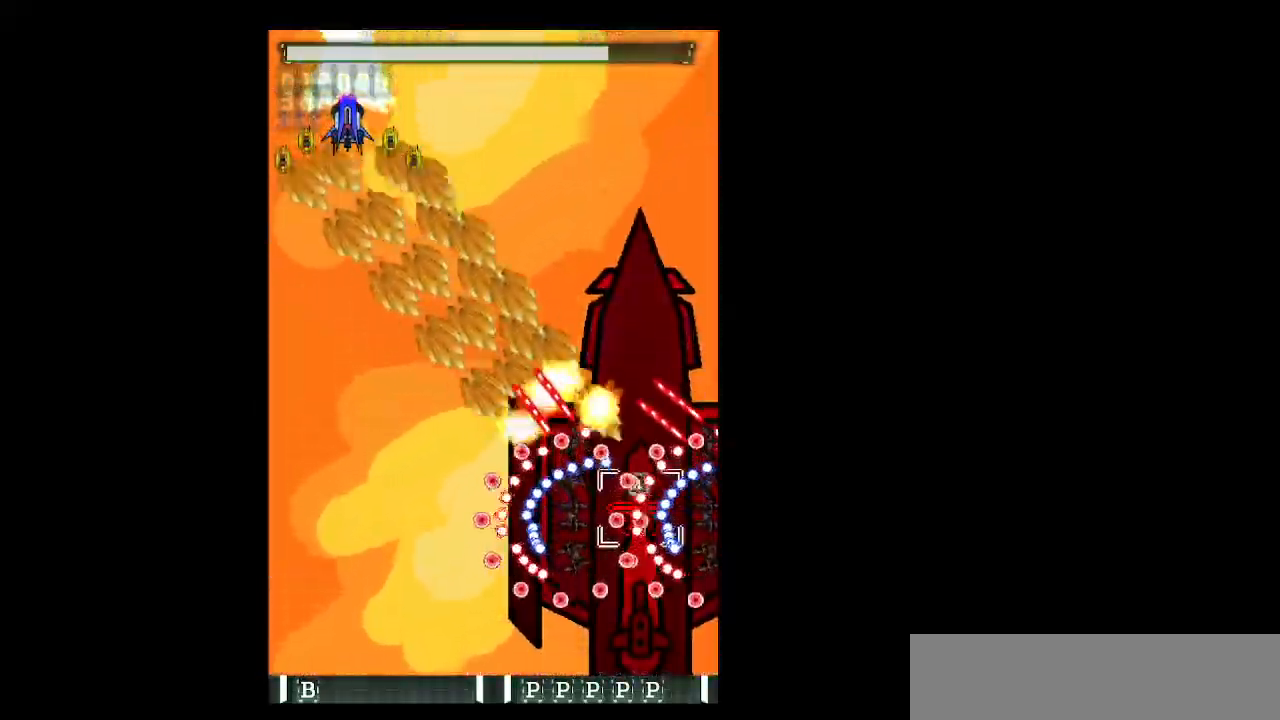
{"keys": ["z"], "events": []}
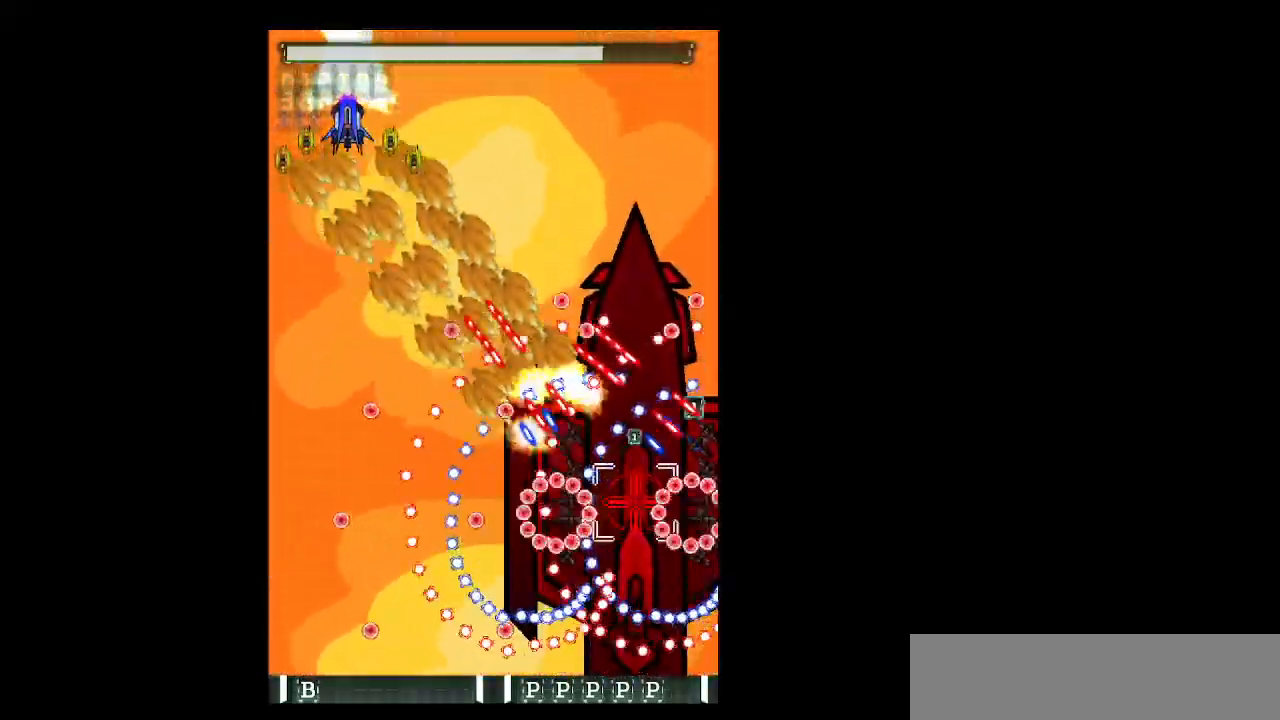
{"keys": ["z"], "events": [[183, "right", "down"], [183, "up", "down"], [233, "up", "up"], [283, "right", "up"], [333, "right", "down"], [333, "up", "down"], [417, "right", "up"], [417, "up", "up"]]}
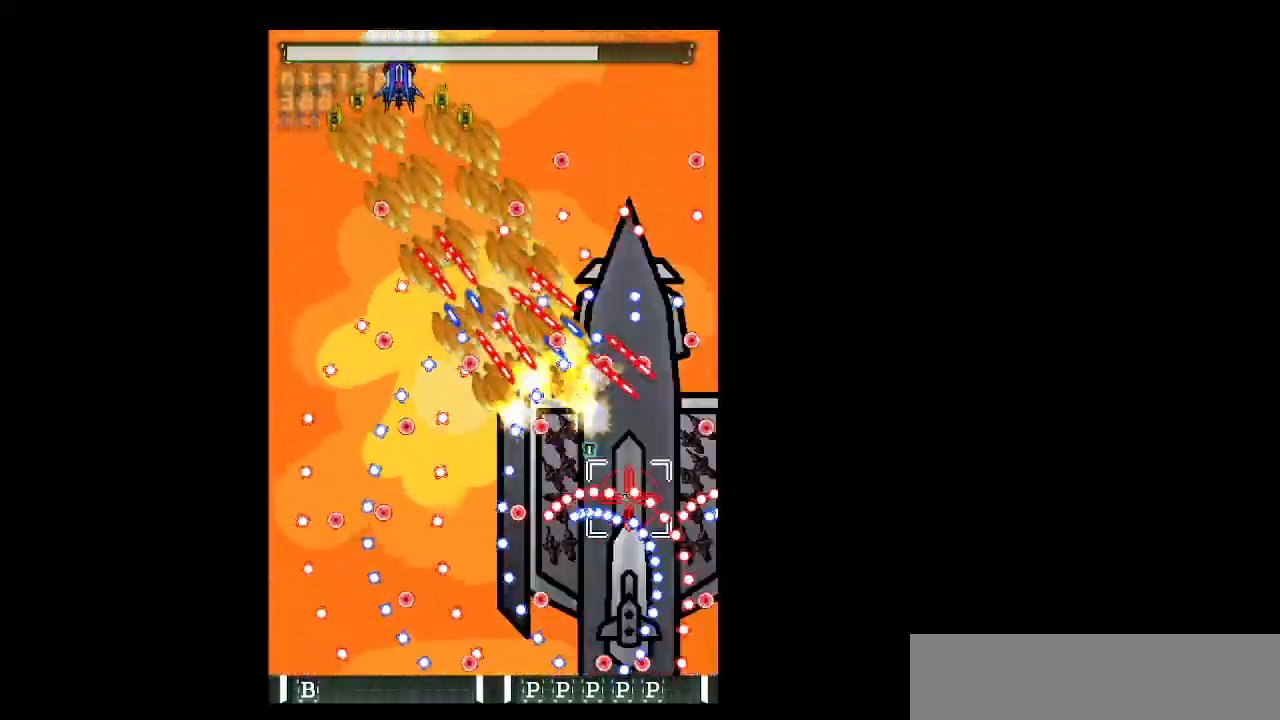
{"keys": ["shift", "z"], "events": [[17, "right", "down"], [67, "shift", "down"], [117, "right", "up"], [200, "right", "down"], [200, "up", "down"], [350, "shift", "up"], [433, "right", "up"], [433, "up", "up"], [483, "shift", "down"]]}
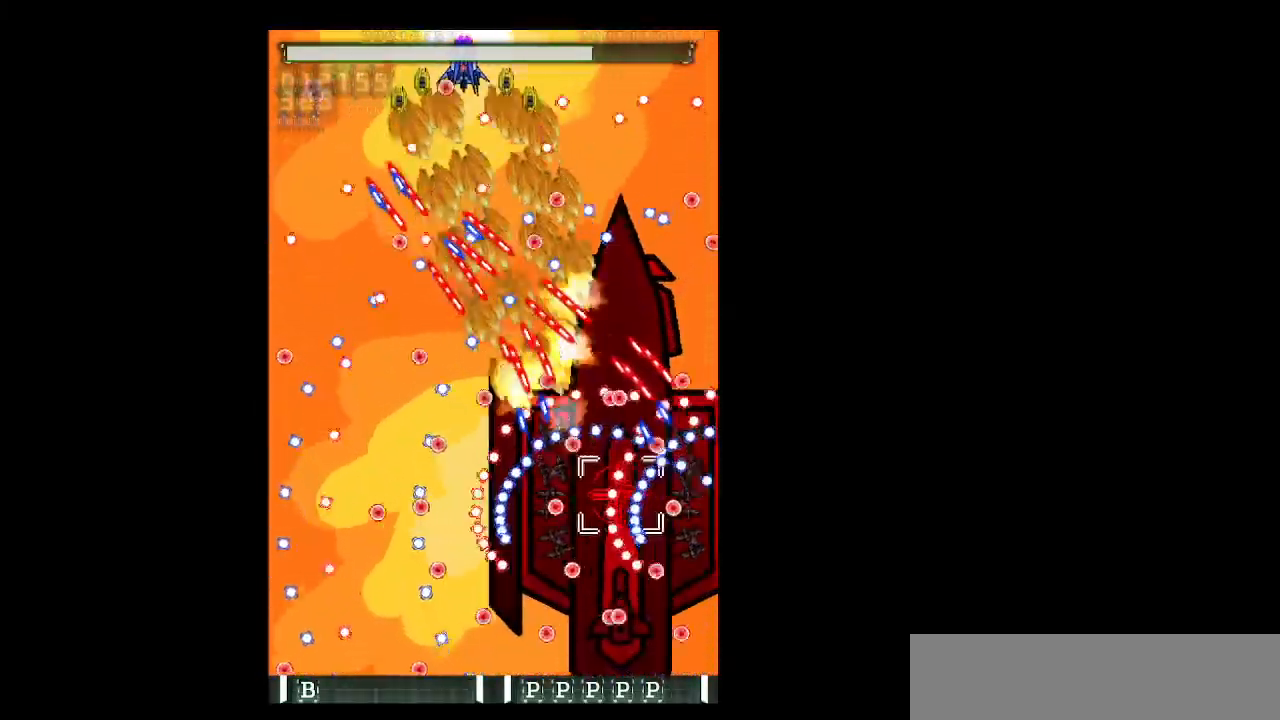
{"keys": ["shift", "z"], "events": [[33, "right", "down"], [317, "right", "up"], [367, "left", "down"], [500, "left", "up"]]}
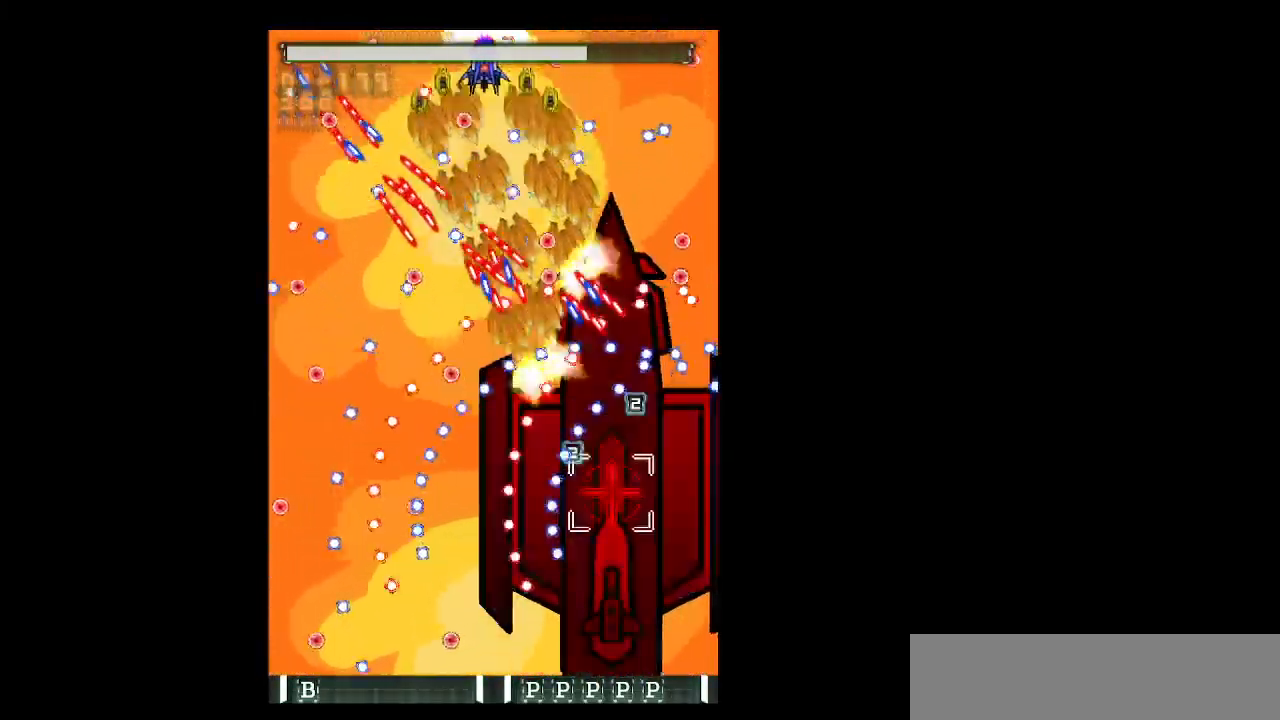
{"keys": ["shift", "z"], "events": [[433, "left", "down"], [467, "left", "up"]]}
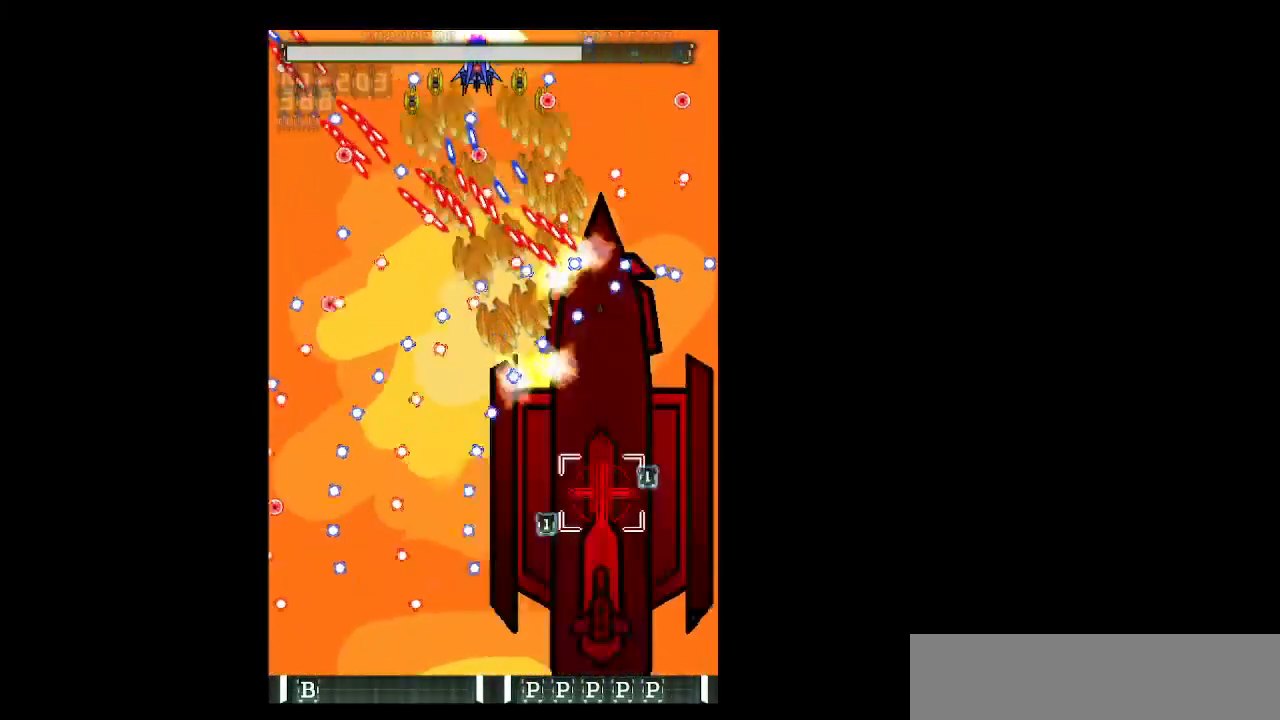
{"keys": ["shift", "z"], "events": [[67, "right", "down"], [250, "right", "up"], [350, "right", "down"], [433, "right", "up"]]}
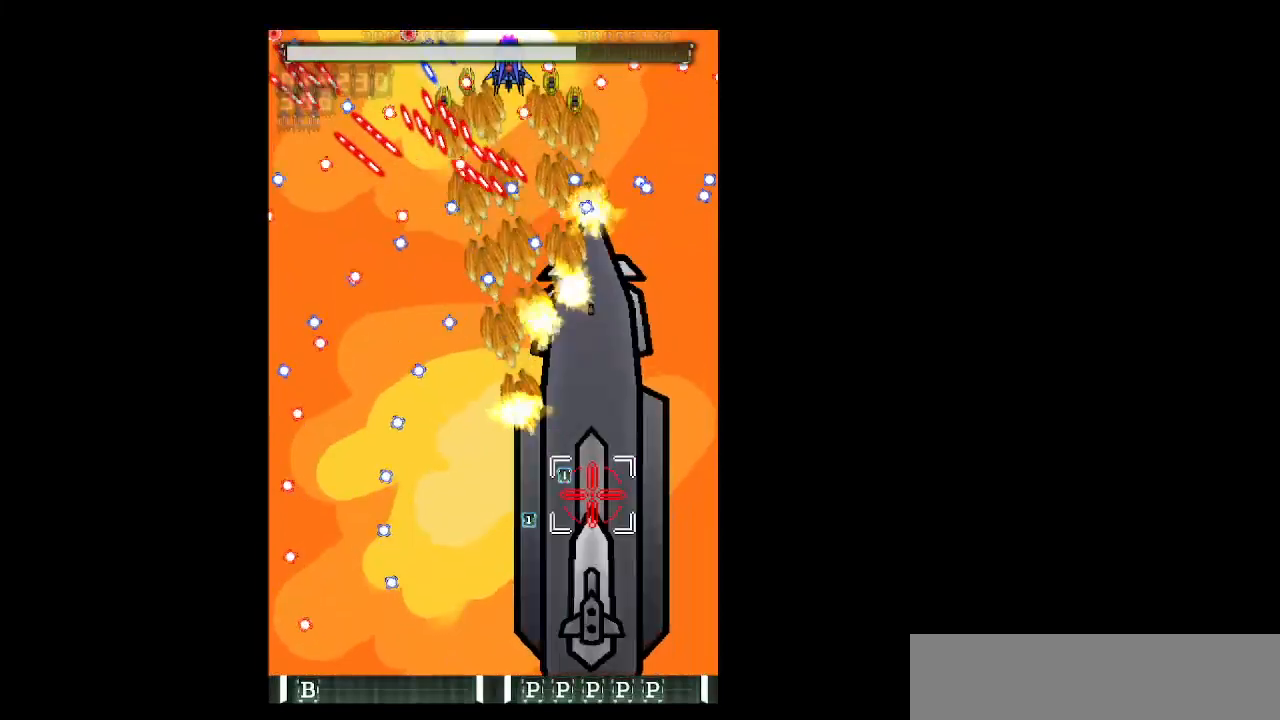
{"keys": ["shift", "z"], "events": [[133, "left", "down"], [167, "left", "up"], [167, "right", "down"], [400, "right", "up"]]}
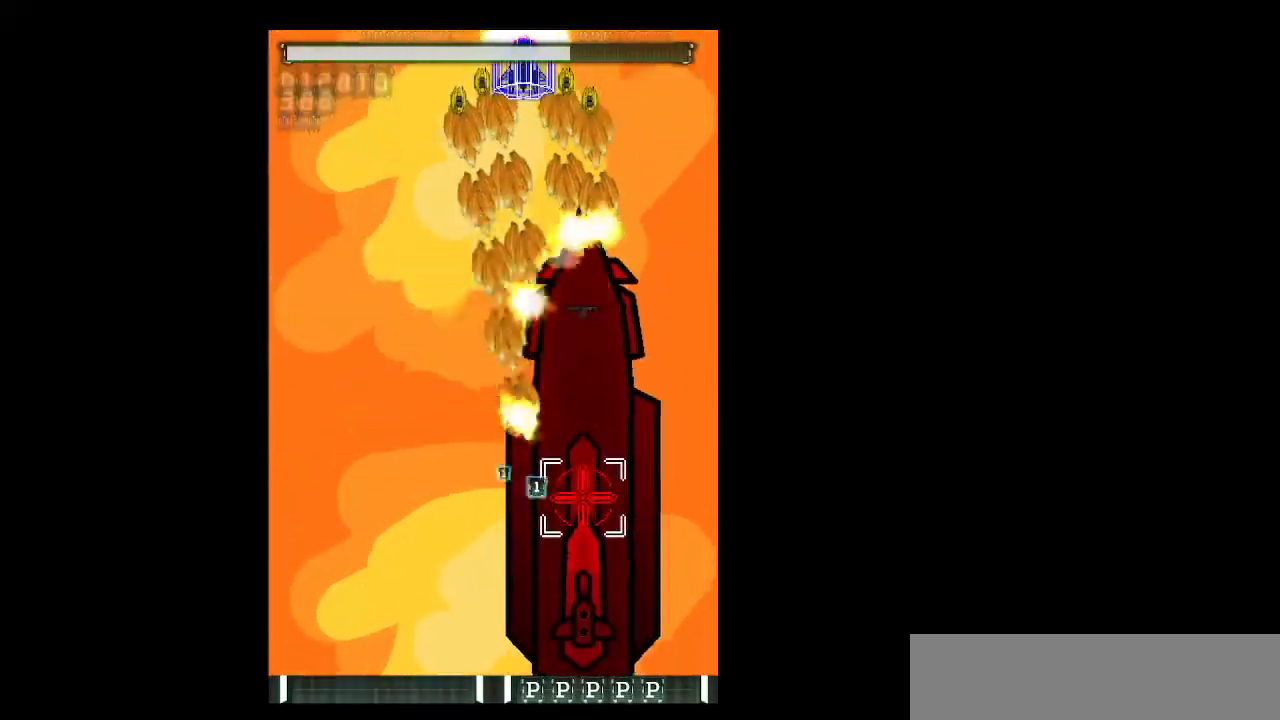
{"keys": ["down", "shift", "z"], "events": [[233, "down", "down"], [233, "shift", "up"], [467, "shift", "down"]]}
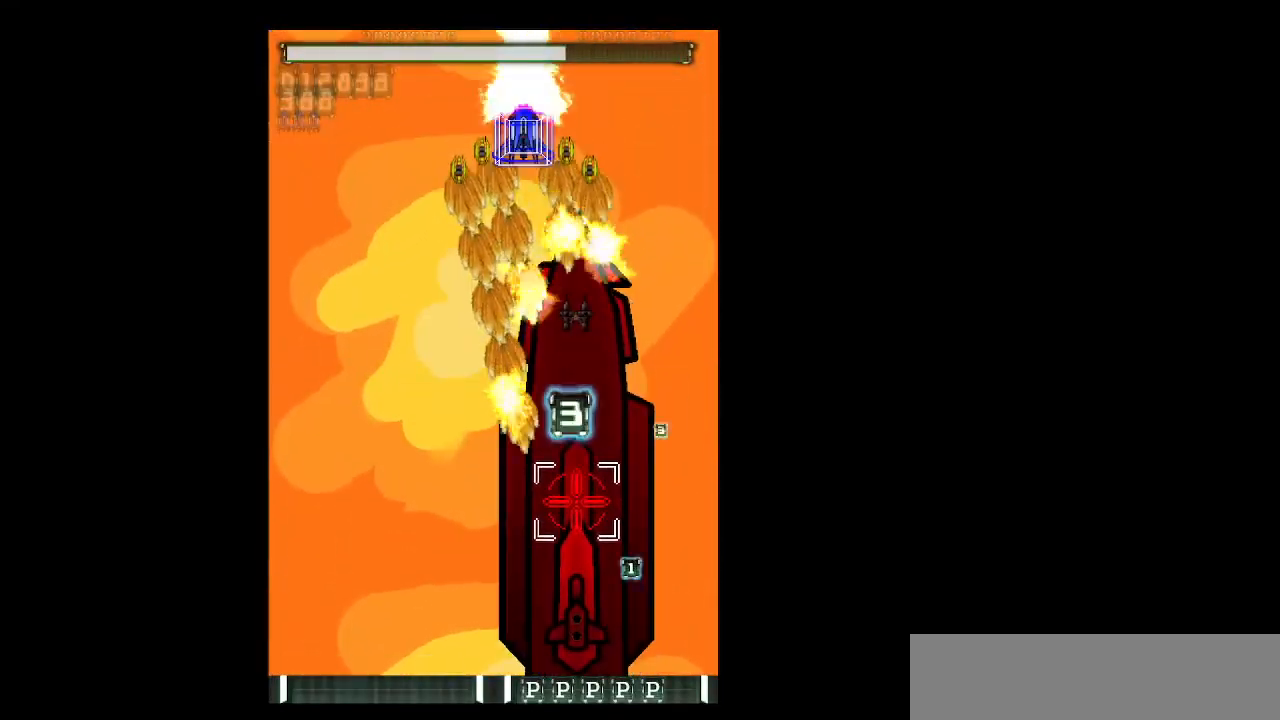
{"keys": ["left", "shift", "up", "z"], "events": [[67, "down", "up"], [350, "left", "down"], [400, "up", "down"]]}
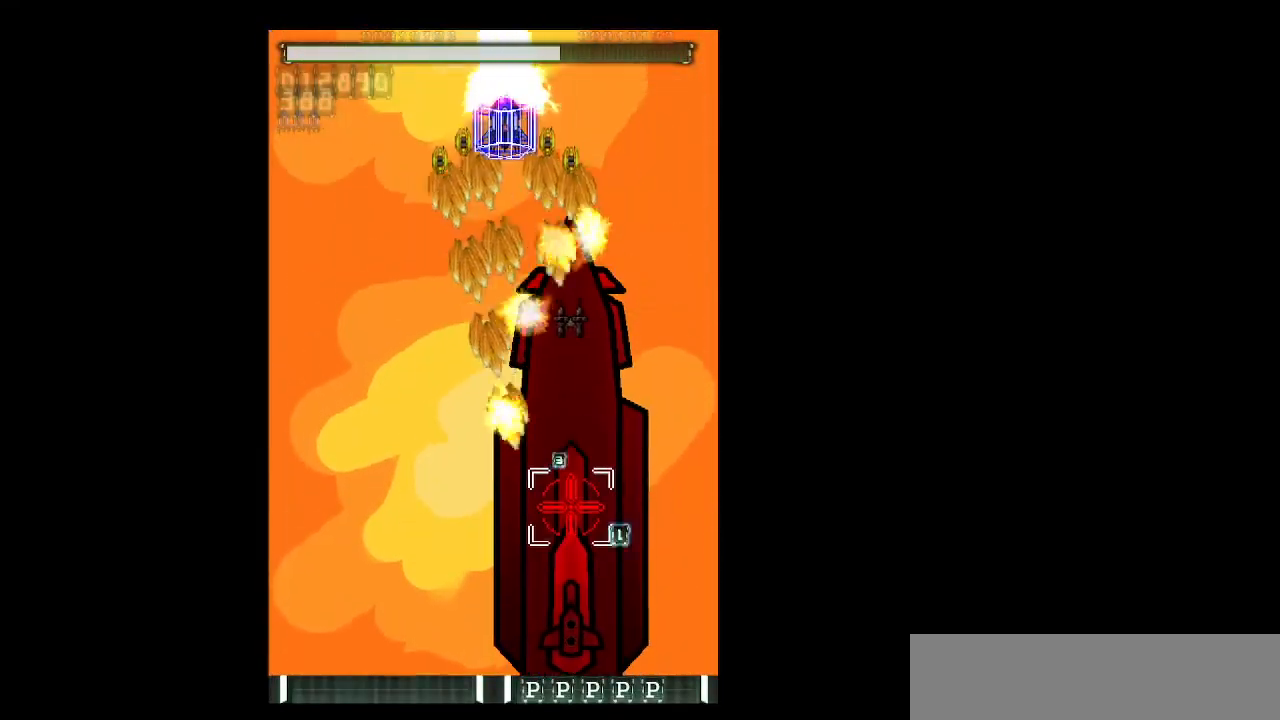
{"keys": ["left", "shift", "up", "z"], "events": [[33, "left", "up"], [183, "left", "down"], [367, "up", "up"], [500, "up", "down"]]}
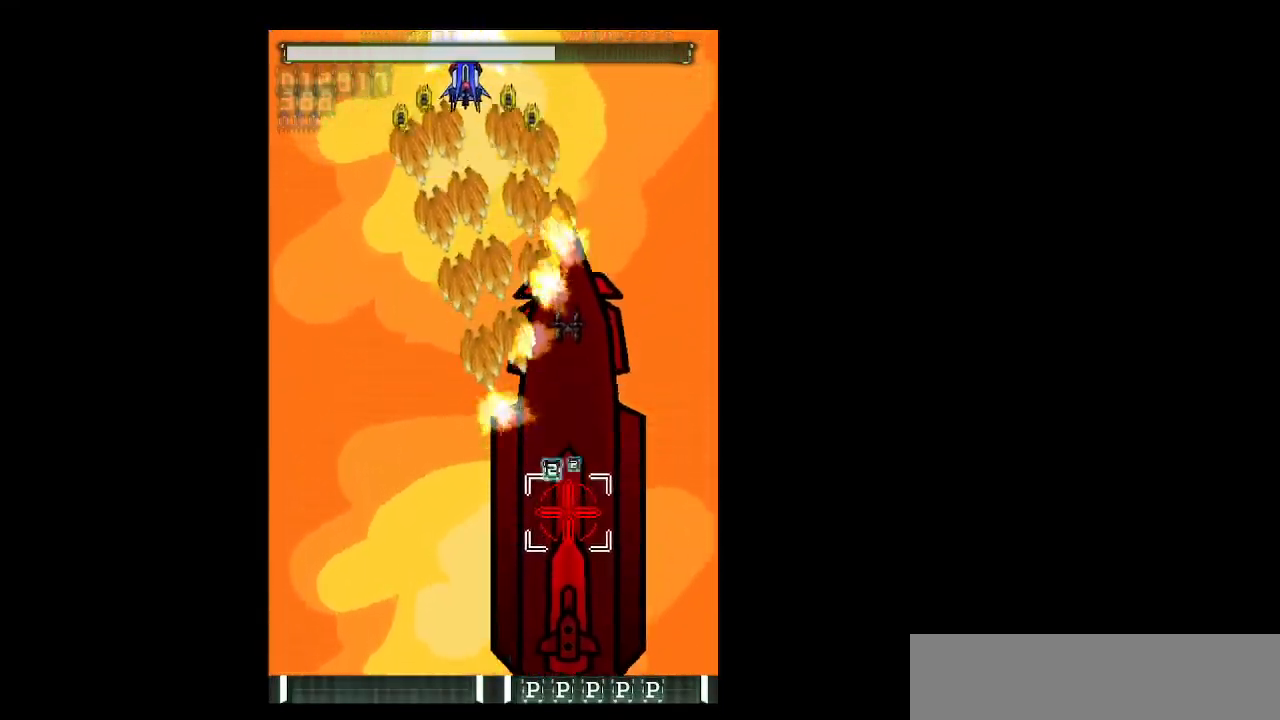
{"keys": ["left", "shift", "z"], "events": [[150, "up", "up"]]}
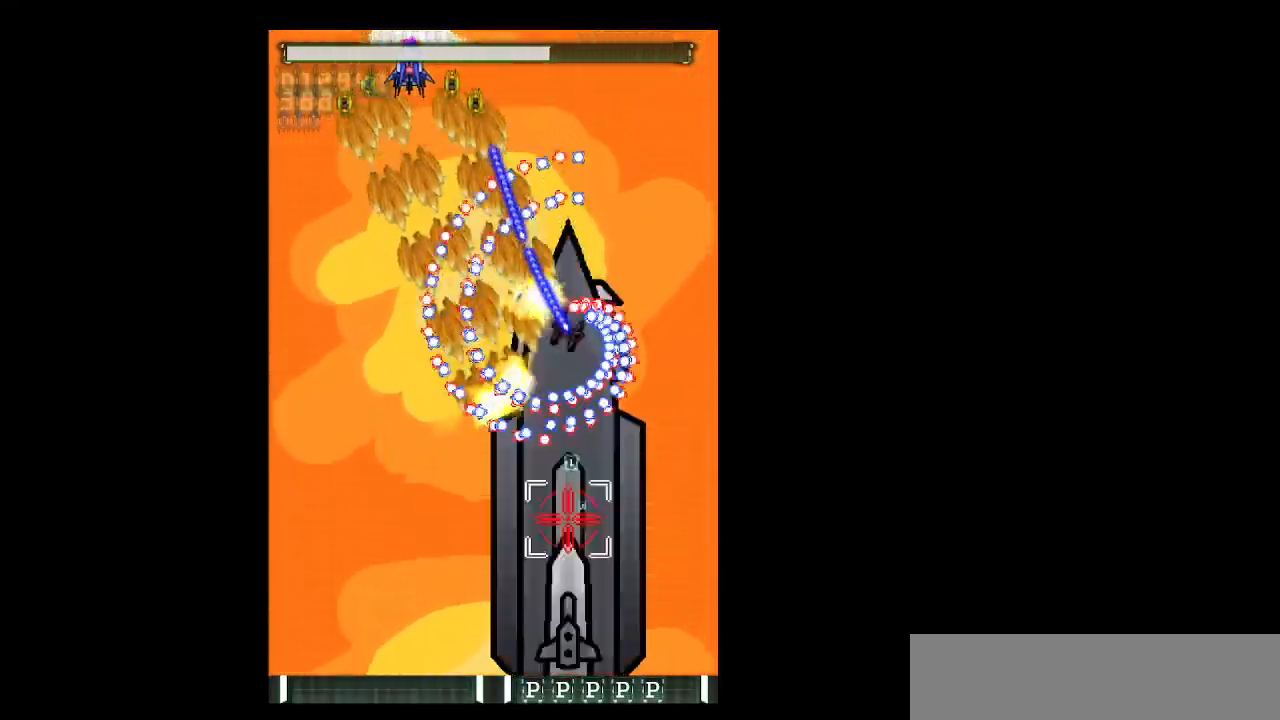
{"keys": ["left", "shift", "up", "z"], "events": [[117, "up", "down"], [200, "up", "up"], [400, "up", "down"]]}